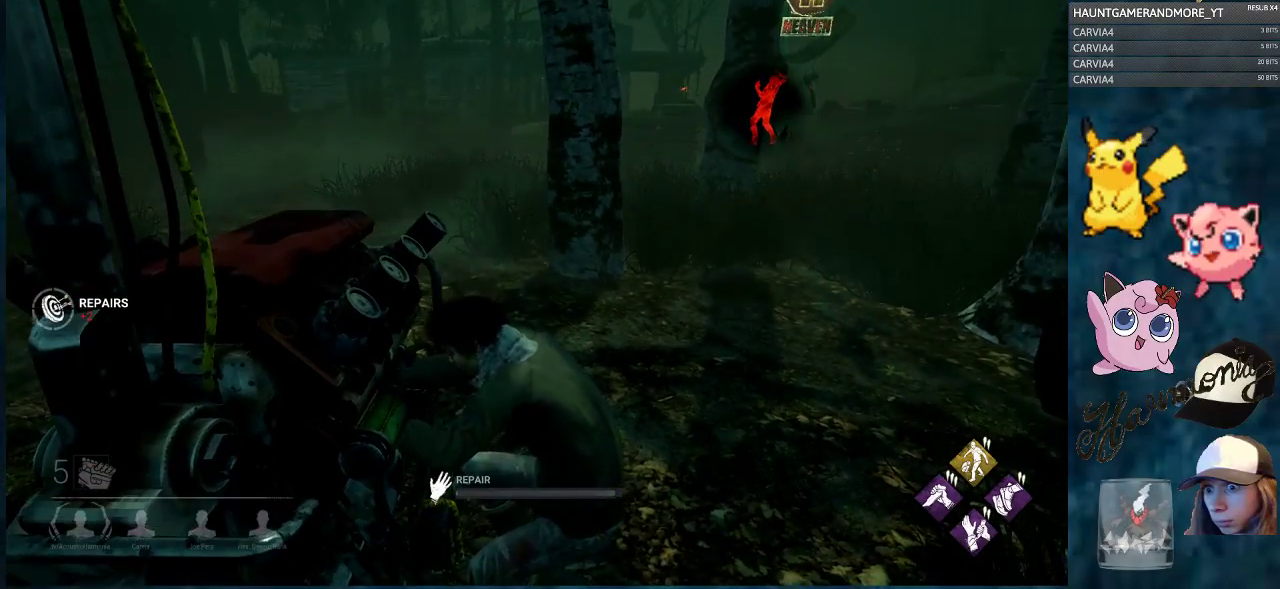
Gameplay with keyboard and mouse; each line is a JSON object with the keys and mouse buttons held at the frame after it. "events" lists presses ("down") and releases ("up") of "1", "2", "3", "4", "5", "a", "alt", "c", "caps_lock", "ctrl", "d", "e", "f", "g", "q", "r", "s", "shift", "space", "t", "tab", "v", "w", "x", "z", "mouse_left", "mouse_wheel" and "mouse_right" between this image and that frame as [ms after this image, input, new state], when the widget could be followed in between. "mouse_left", "mouse_wheel", "mouse_right" = the "left", "wheel", "right" buttons of the "mouse" list. No other keys are recorded. "wheel" means that the mouse wheel is clicked or scrolled. "mouse_move" is the direction in which the mouse moves at that frame (one of eight, or "still"), when it could be read.
{"keys": [], "mouse": ["left"], "mouse_move": "still", "events": []}
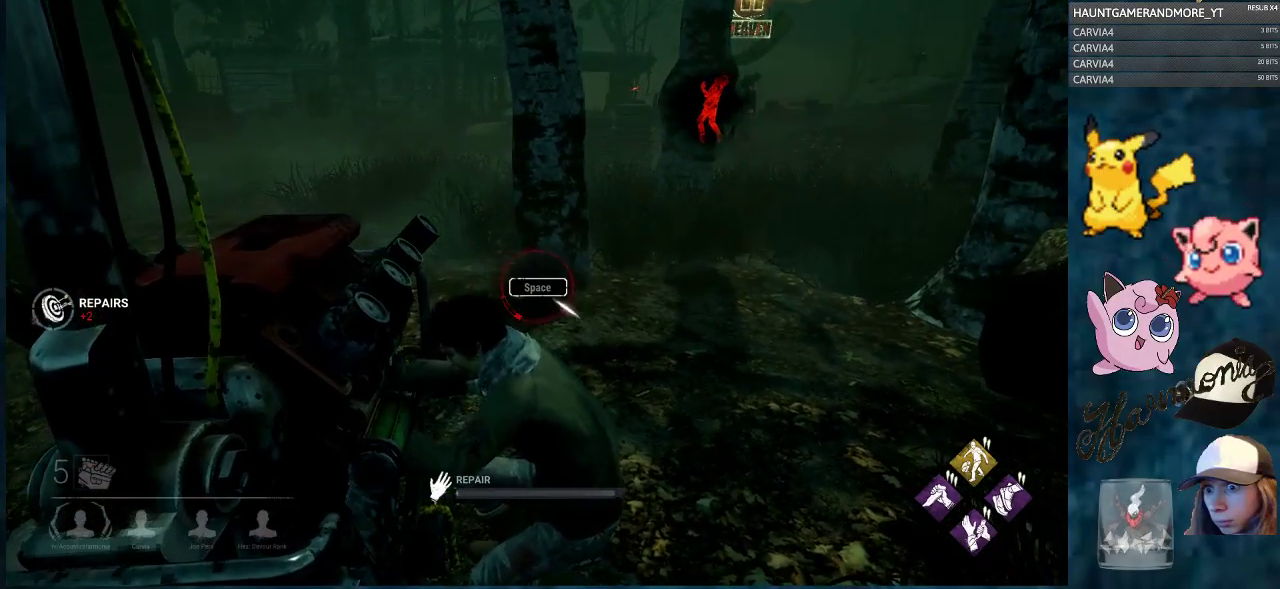
{"keys": [], "mouse": ["left"], "mouse_move": "still", "events": [[234, "space", "down"], [334, "space", "up"]]}
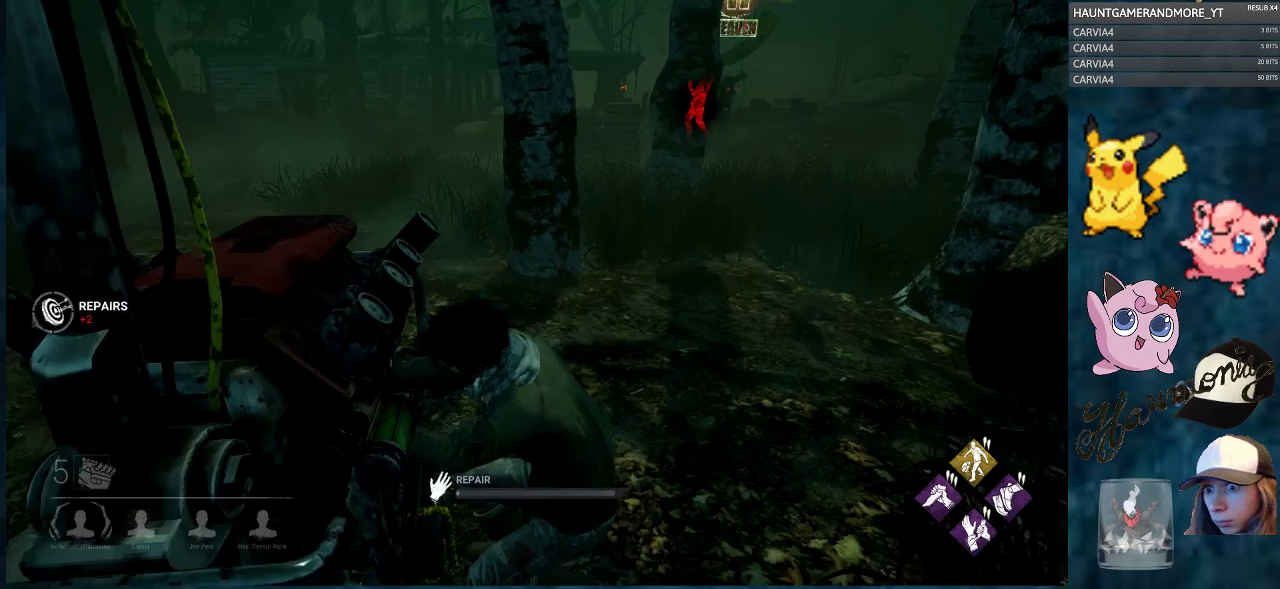
{"keys": [], "mouse": ["left"], "mouse_move": "still", "events": []}
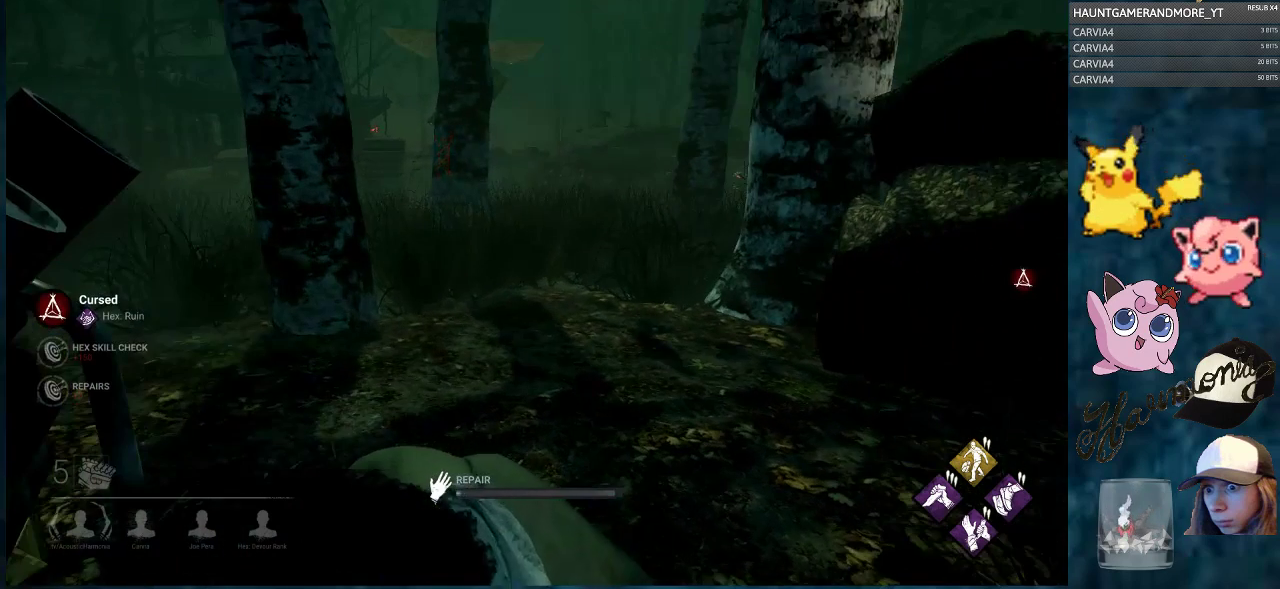
{"keys": [], "mouse": ["left"], "mouse_move": "still", "events": []}
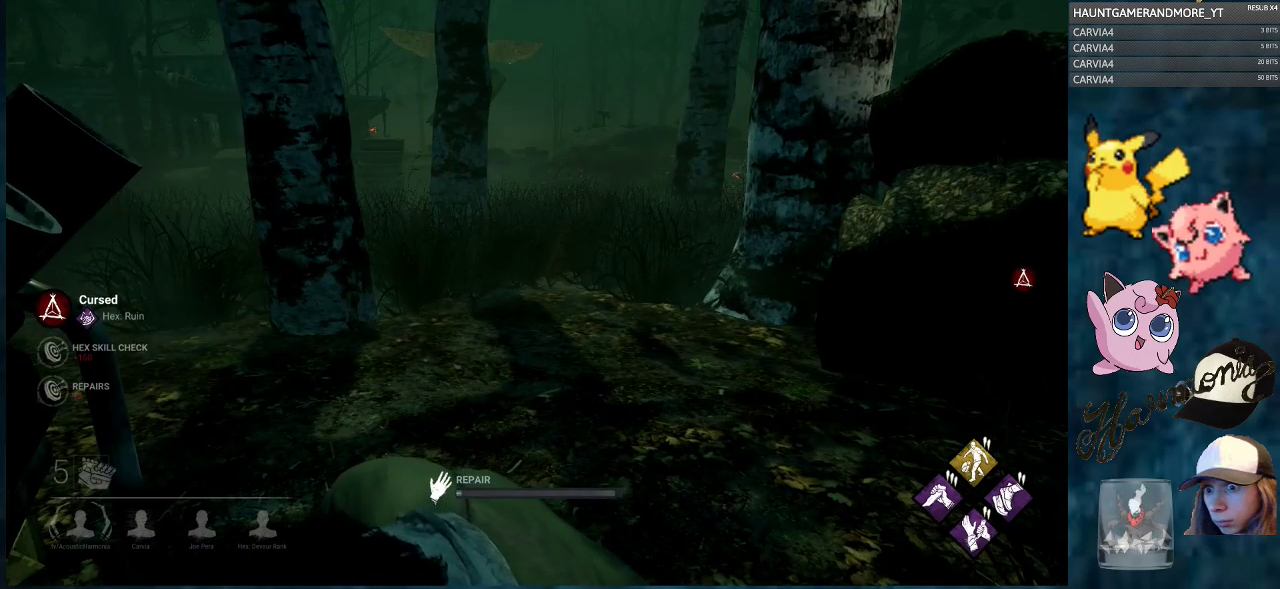
{"keys": [], "mouse": ["left"], "mouse_move": "right", "events": []}
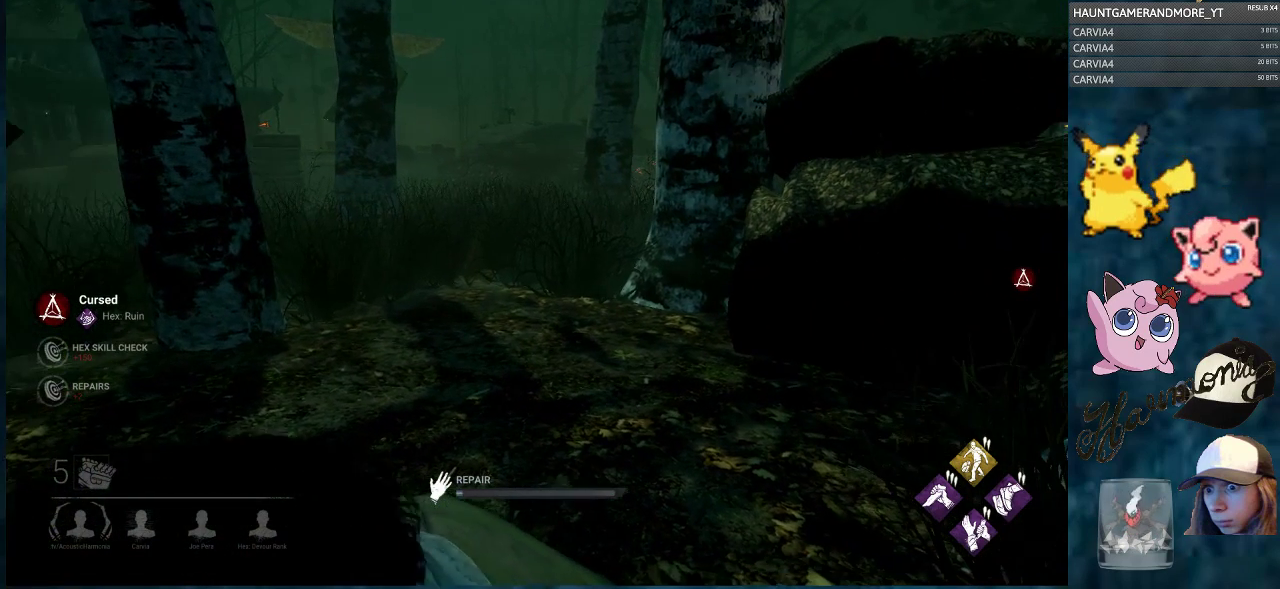
{"keys": [], "mouse": ["left"], "mouse_move": "still", "events": []}
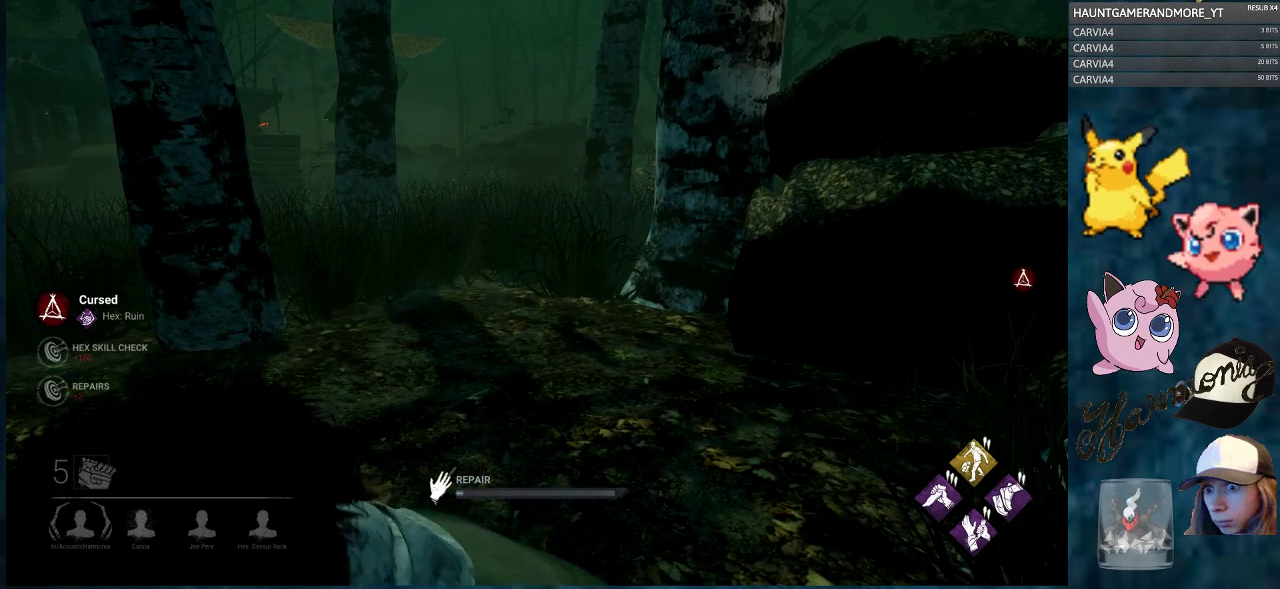
{"keys": [], "mouse": ["left"], "mouse_move": "still", "events": []}
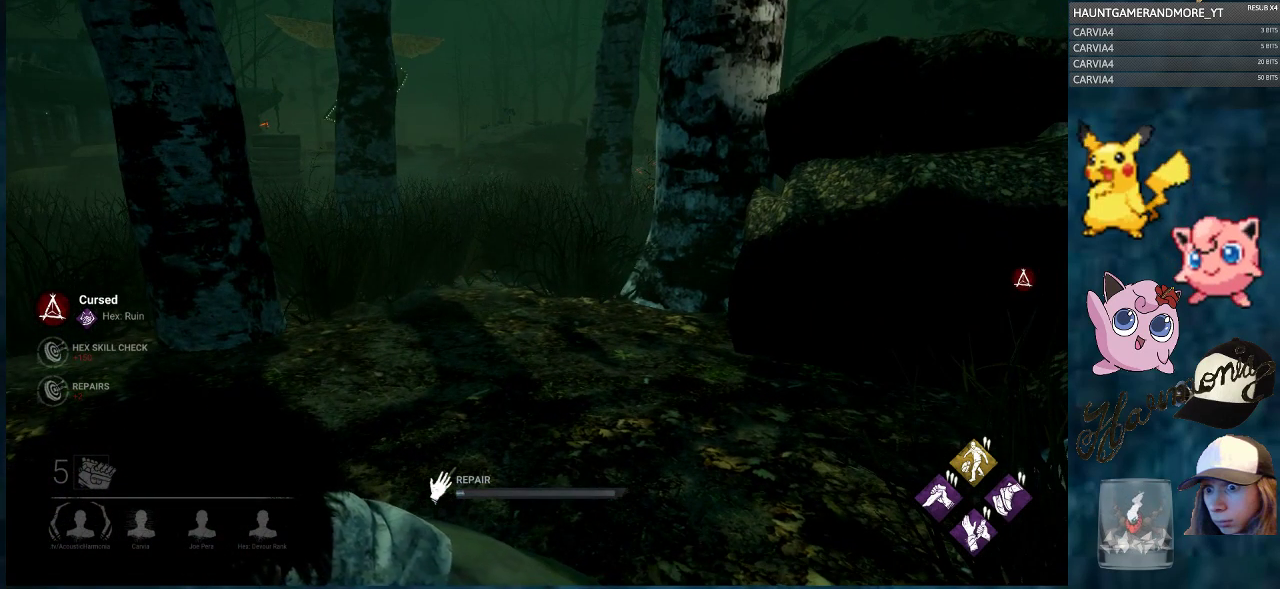
{"keys": [], "mouse": [], "mouse_move": "left", "events": [[17, "mouse_left", "up"], [100, "shift", "down"], [201, "tab", "down"], [234, "shift", "up"], [334, "tab", "up"]]}
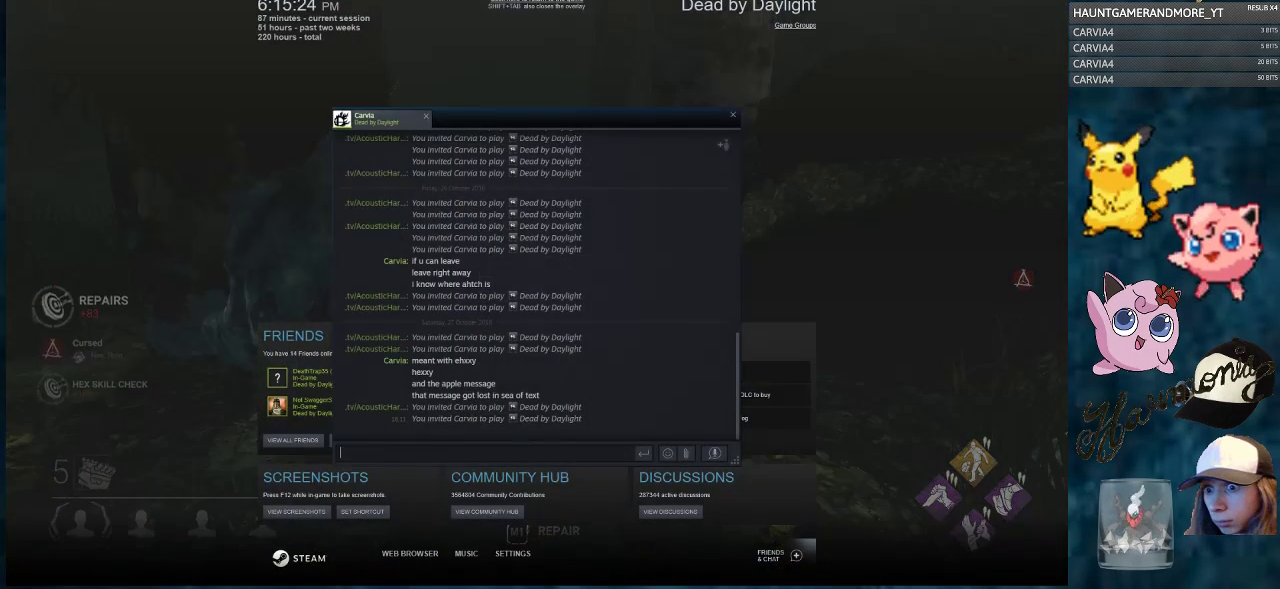
{"keys": [], "mouse": [], "mouse_move": "up-right", "events": []}
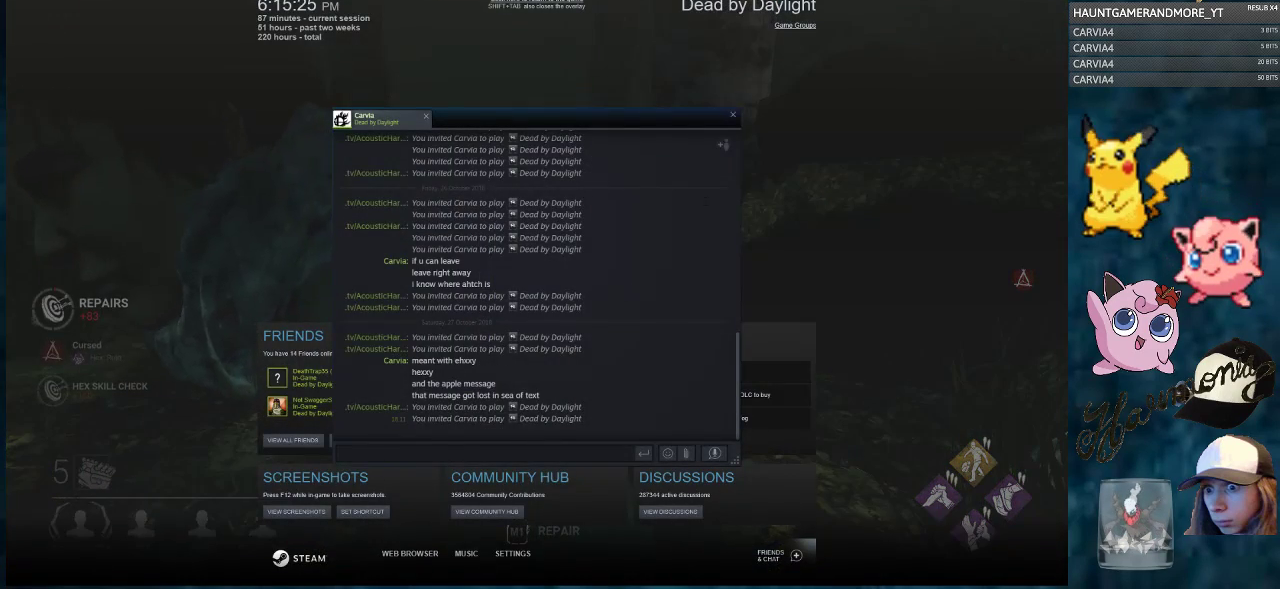
{"keys": [], "mouse": ["left"], "mouse_move": "still", "events": [[467, "mouse_left", "down"]]}
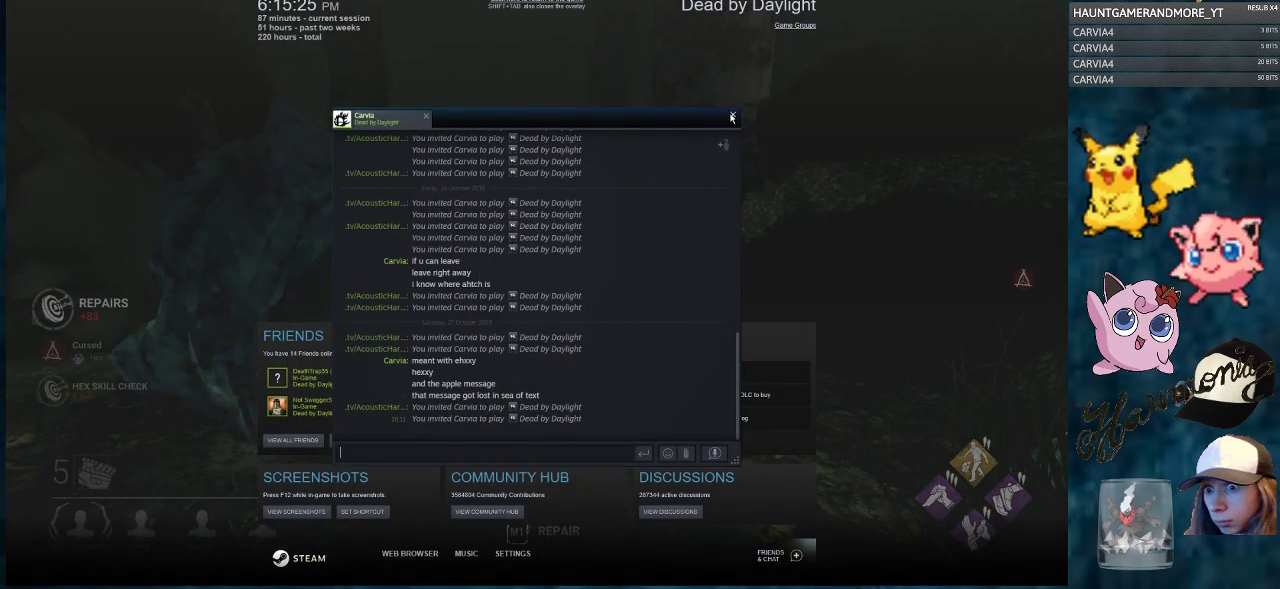
{"keys": [], "mouse": [], "mouse_move": "down-left", "events": [[67, "mouse_left", "up"]]}
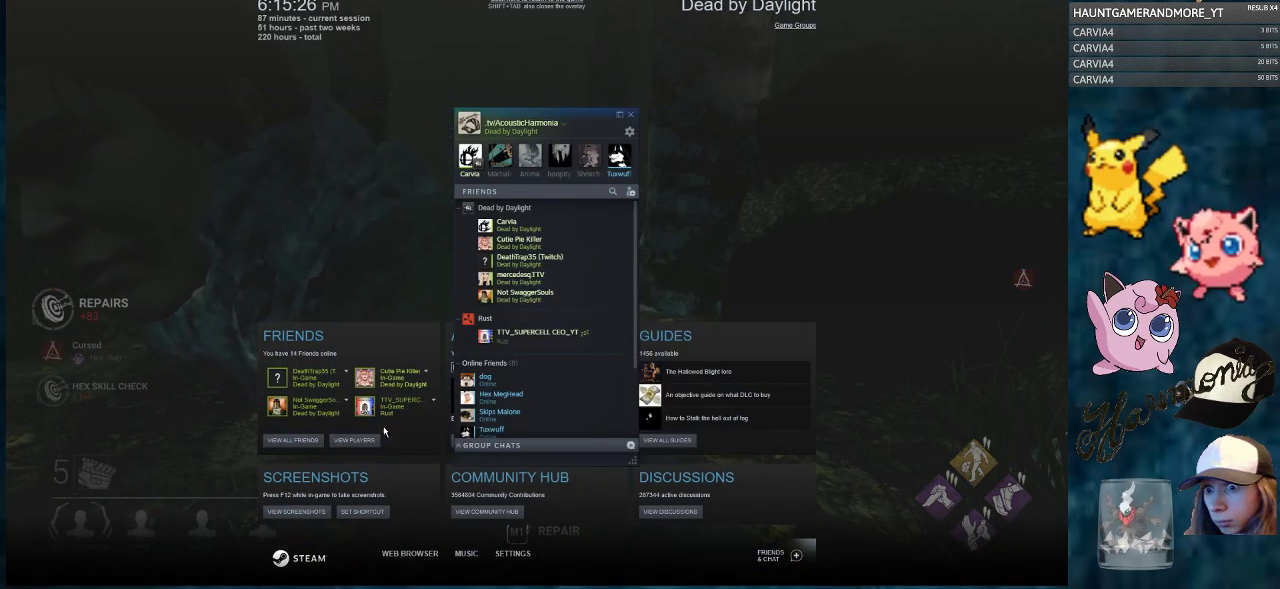
{"keys": [], "mouse": ["left"], "mouse_move": "still", "events": [[417, "mouse_left", "down"]]}
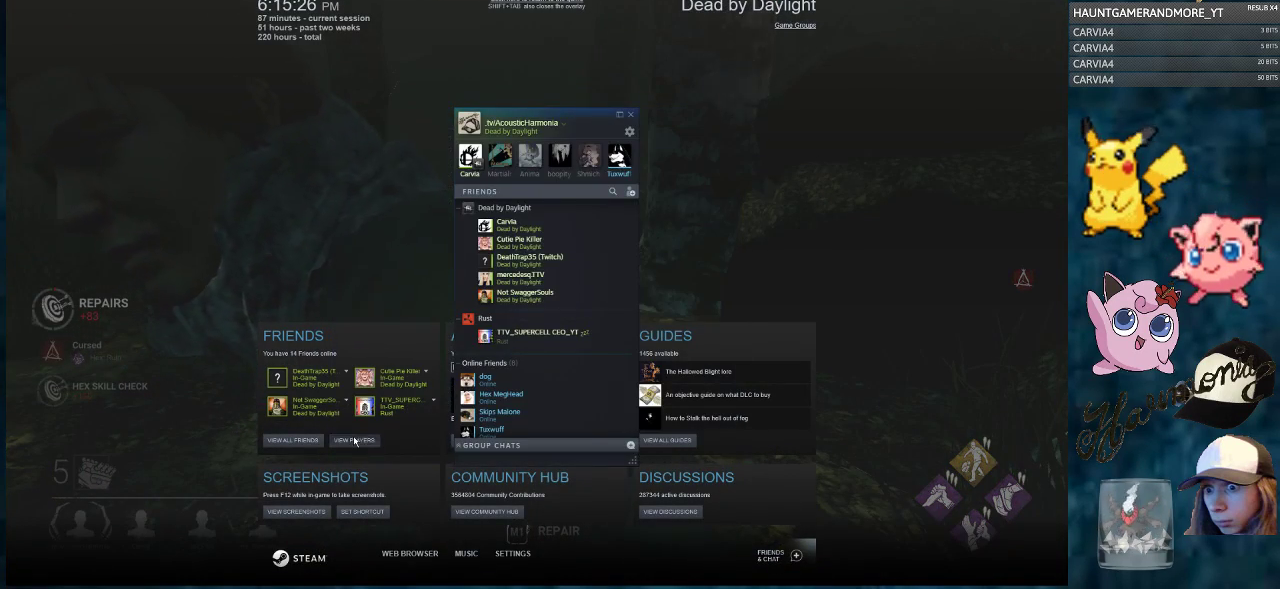
{"keys": [], "mouse": [], "mouse_move": "up-right", "events": [[50, "mouse_left", "up"]]}
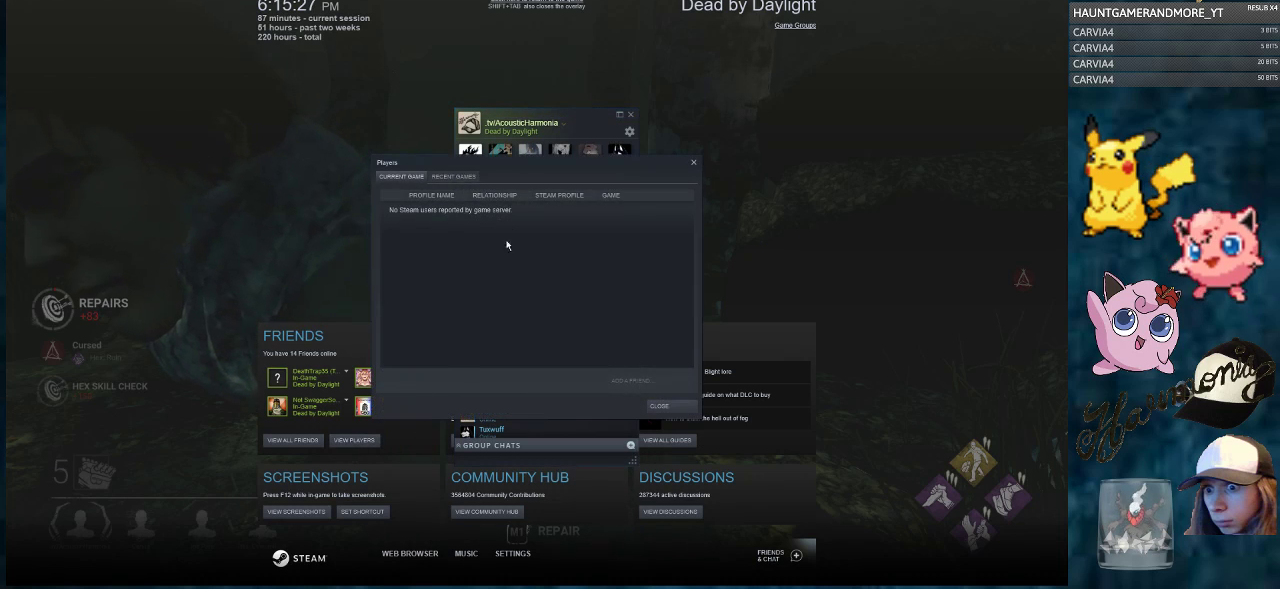
{"keys": [], "mouse": ["left"], "mouse_move": "still", "events": [[450, "mouse_left", "down"]]}
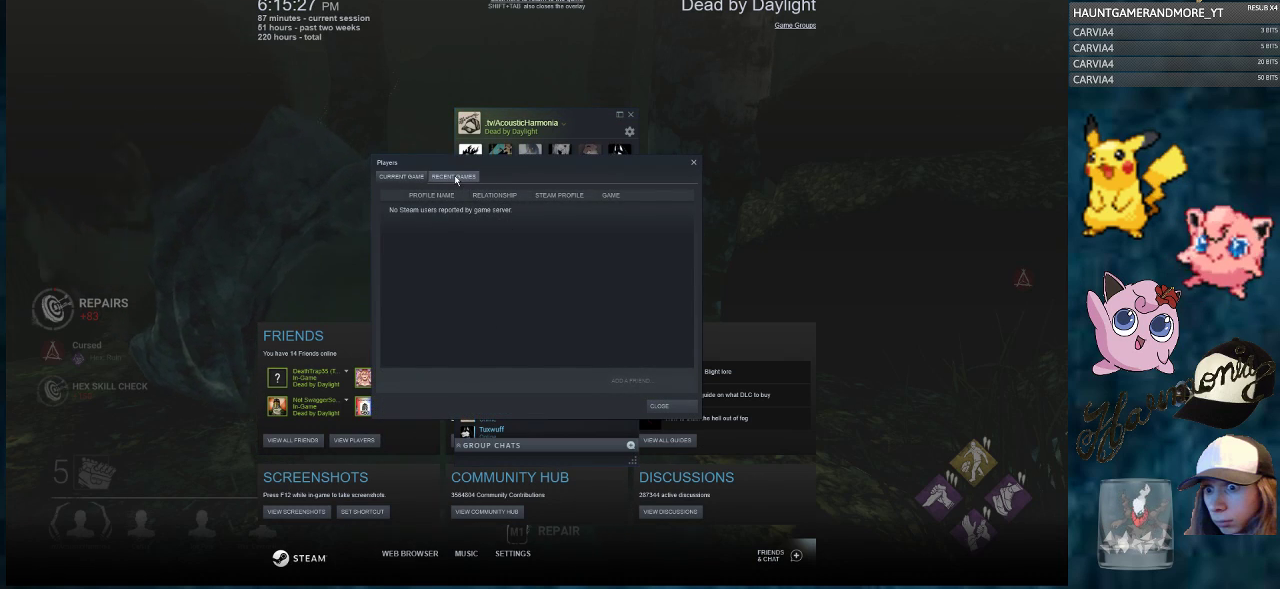
{"keys": [], "mouse": [], "mouse_move": "still", "events": [[33, "mouse_left", "up"]]}
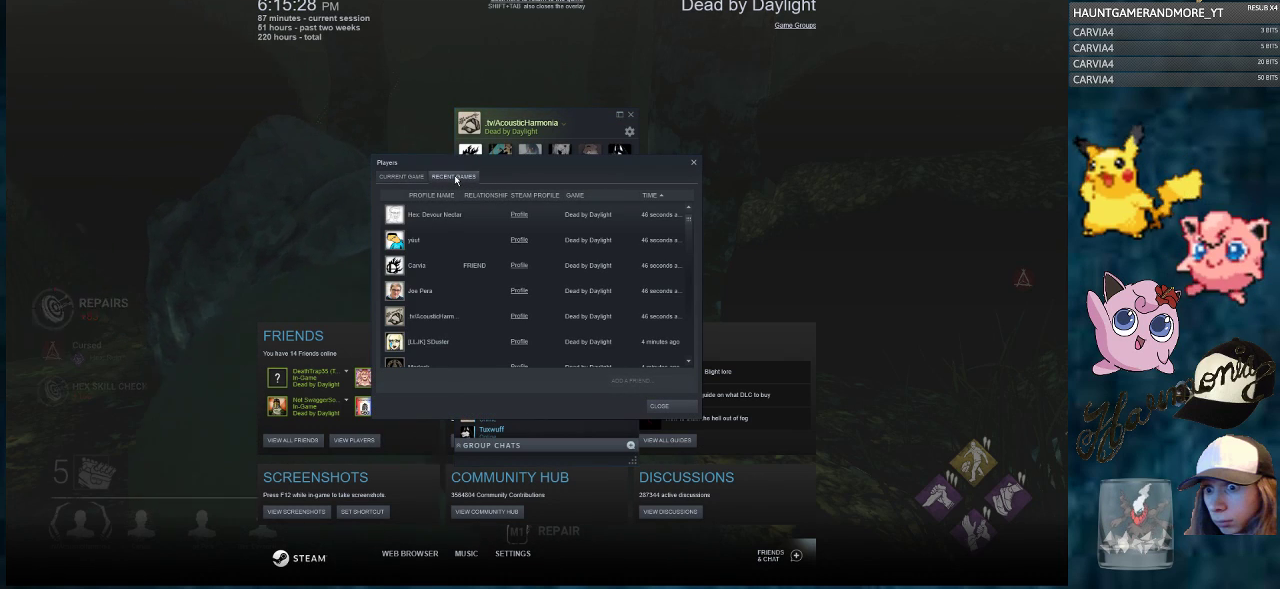
{"keys": [], "mouse": [], "mouse_move": "still", "events": []}
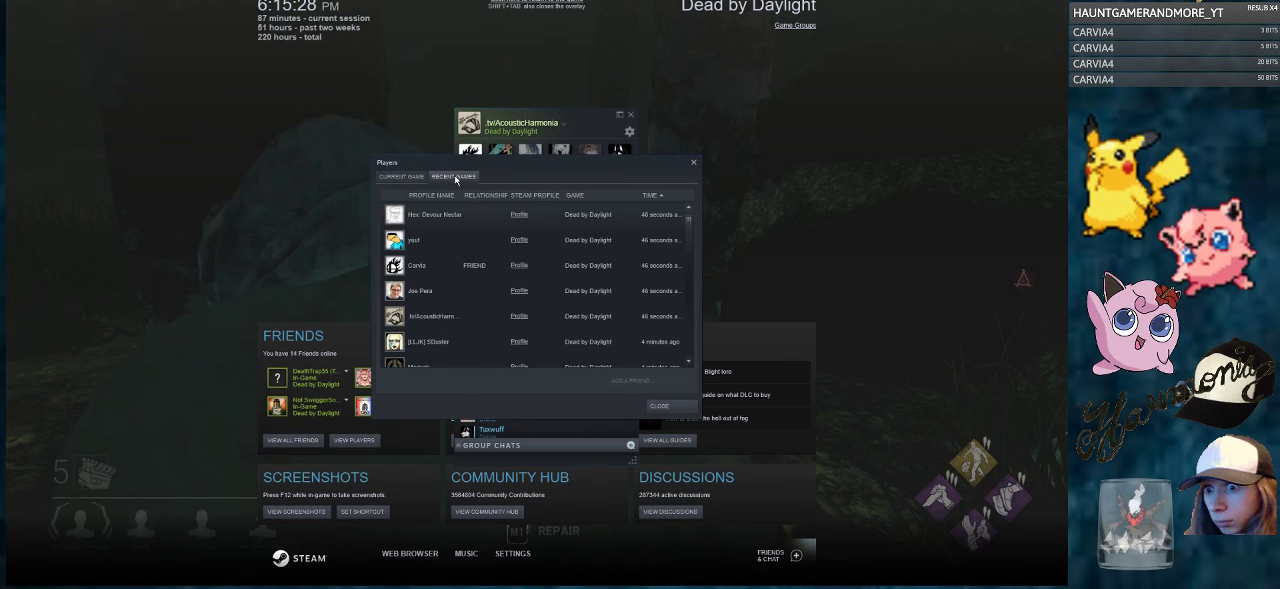
{"keys": [], "mouse": [], "mouse_move": "down", "events": []}
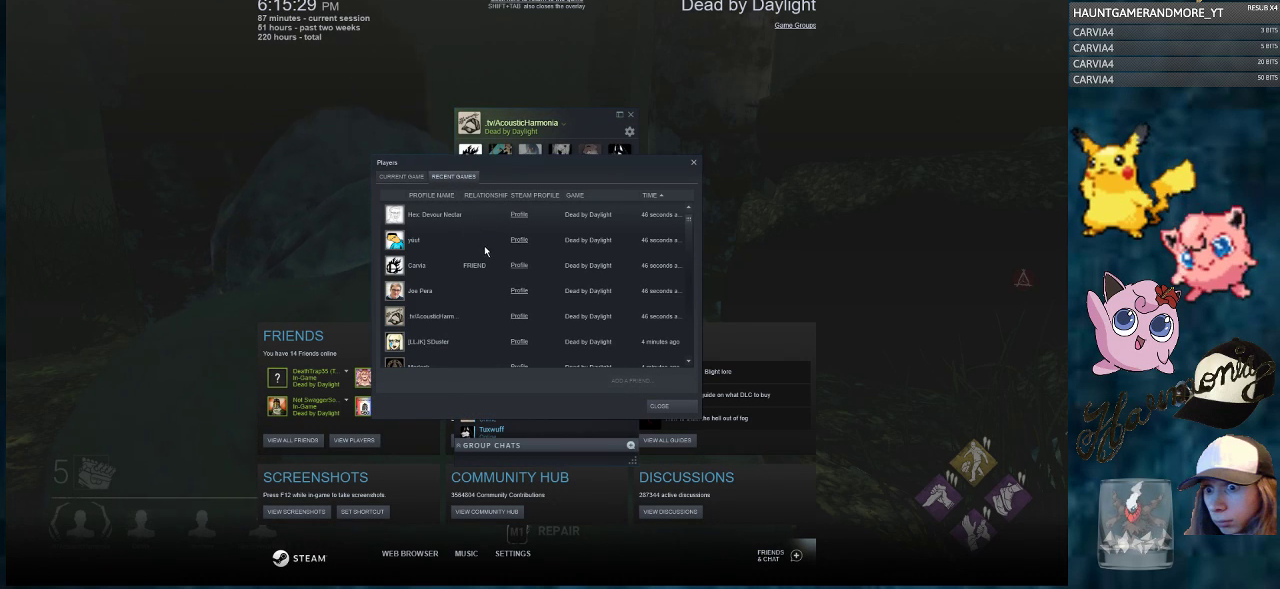
{"keys": [], "mouse": [], "mouse_move": "still", "events": []}
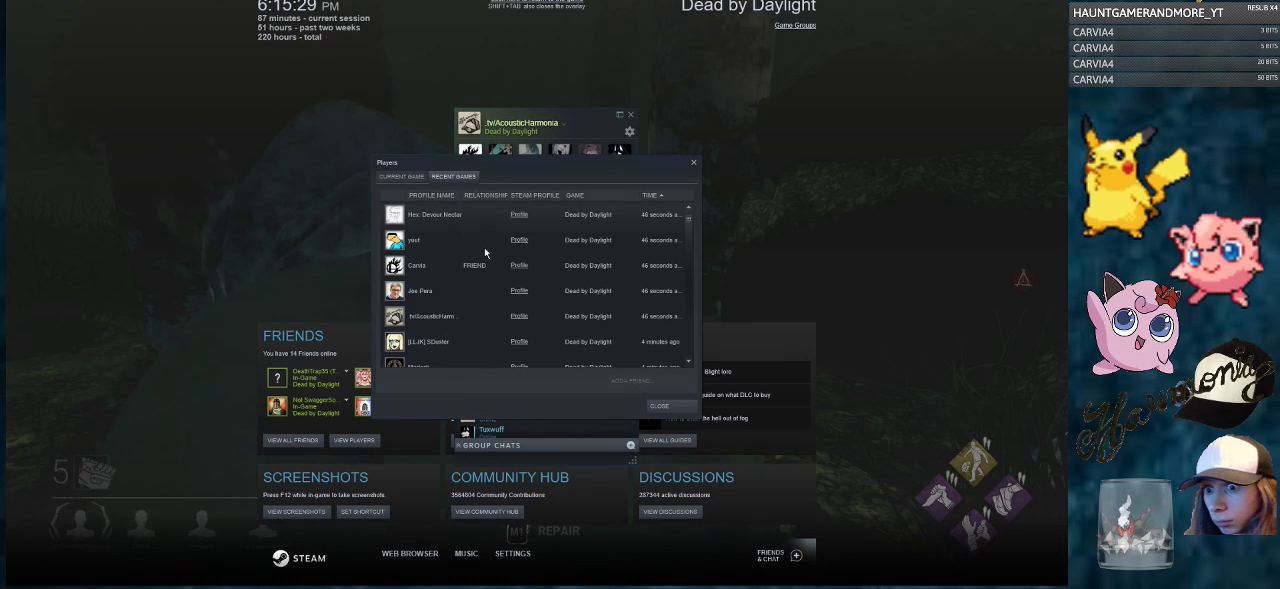
{"keys": [], "mouse": [], "mouse_move": "still", "events": []}
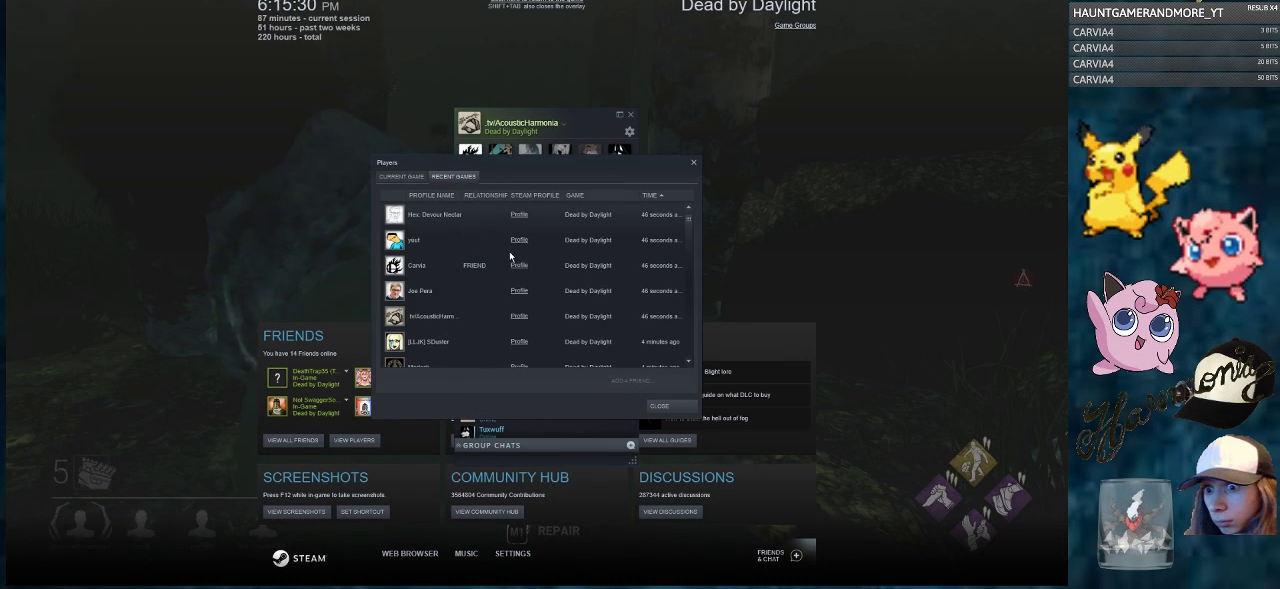
{"keys": [], "mouse": [], "mouse_move": "still", "events": [[116, "shift", "down"], [217, "tab", "down"], [250, "shift", "up"], [300, "tab", "up"]]}
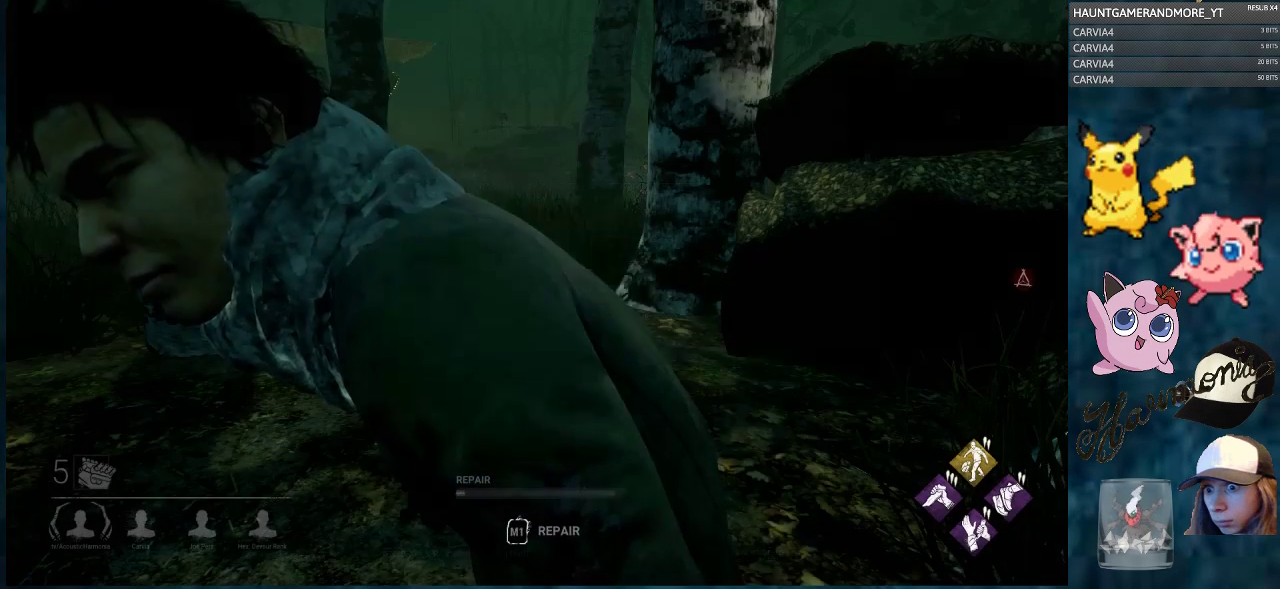
{"keys": [], "mouse": ["left"], "mouse_move": "still", "events": [[33, "mouse_left", "down"]]}